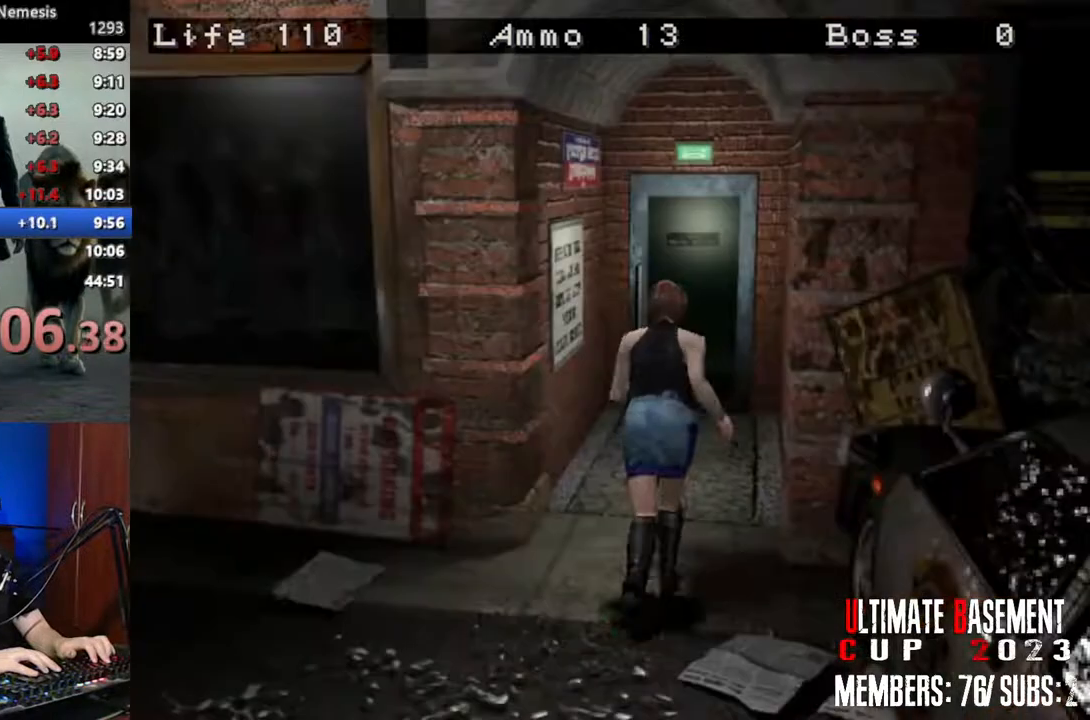
Gameplay with keyboard; each line is a JSON object with the keys held at the frame after it. "events" lists presses ("down") and releases ("up") of "a", "d", "k", "l", "o", "q", "s", "semicolon", "shift", "space" and "w" between this image and that frame as [ms after this image, input, new state], when the widget could be followed in between. No other keys are recorded. Mouse input is not recorded.
{"keys": ["semicolon", "shift", "w"], "events": [[300, "semicolon", "down"]]}
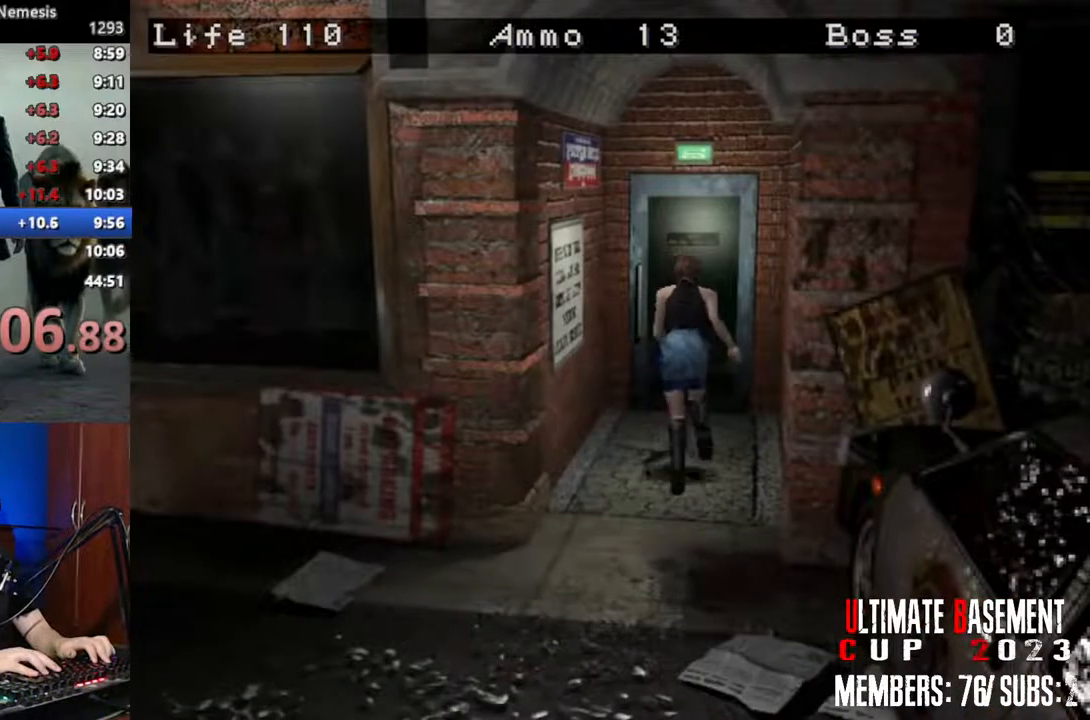
{"keys": ["semicolon", "shift", "w"], "events": []}
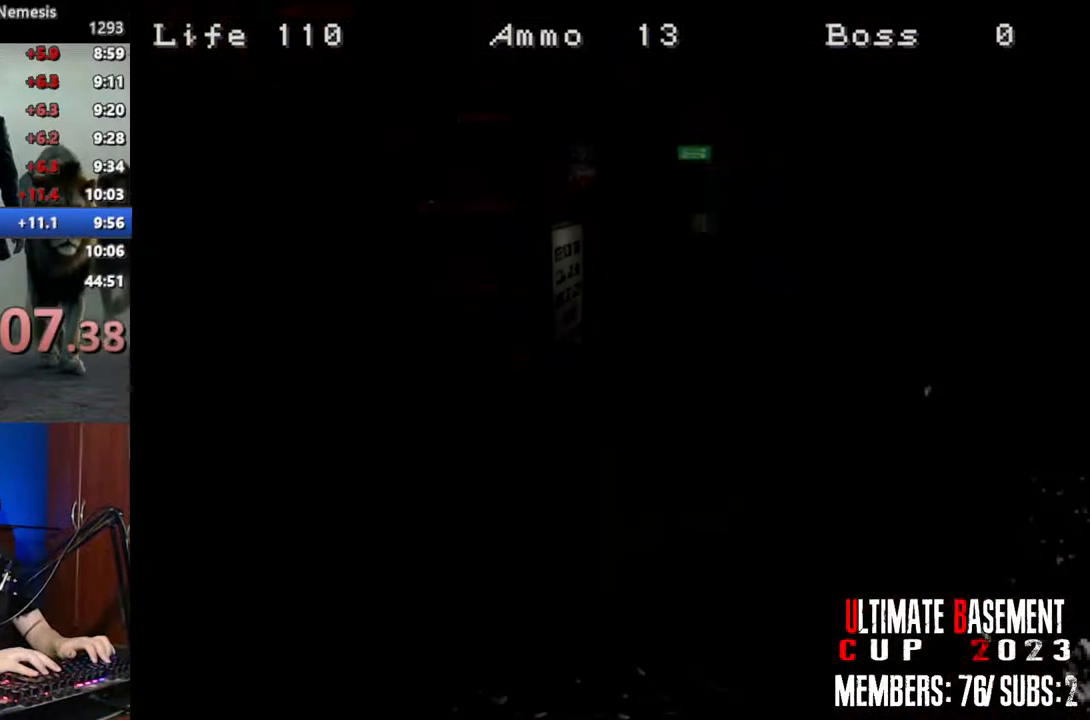
{"keys": ["shift", "w"], "events": [[100, "semicolon", "up"]]}
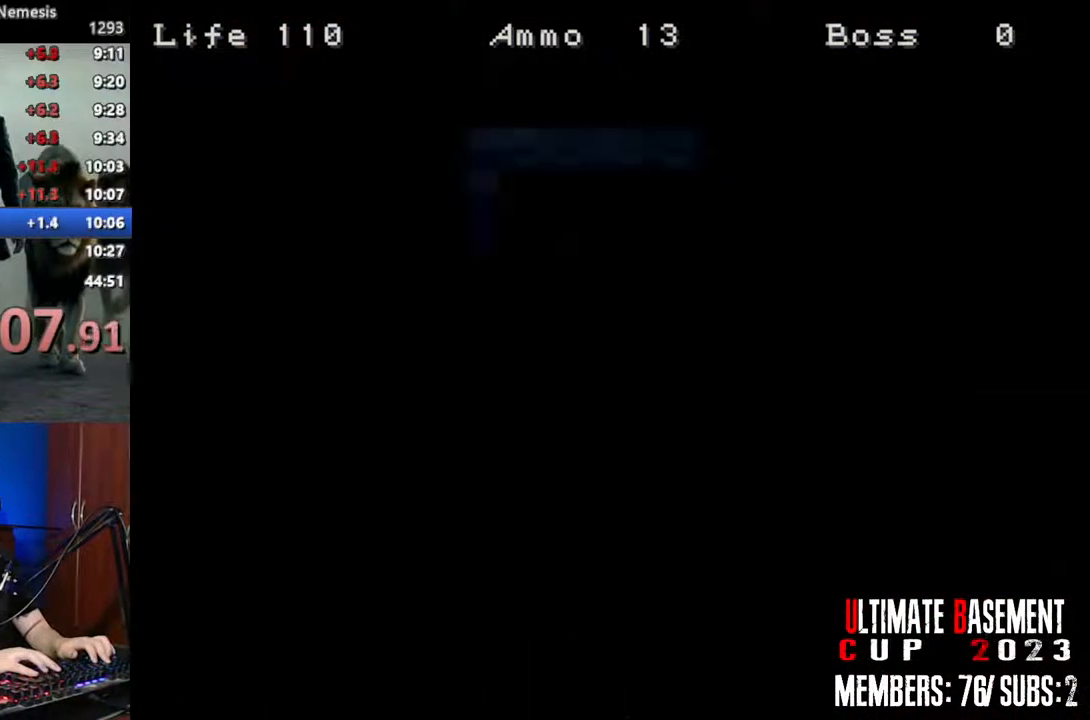
{"keys": ["shift", "w"], "events": []}
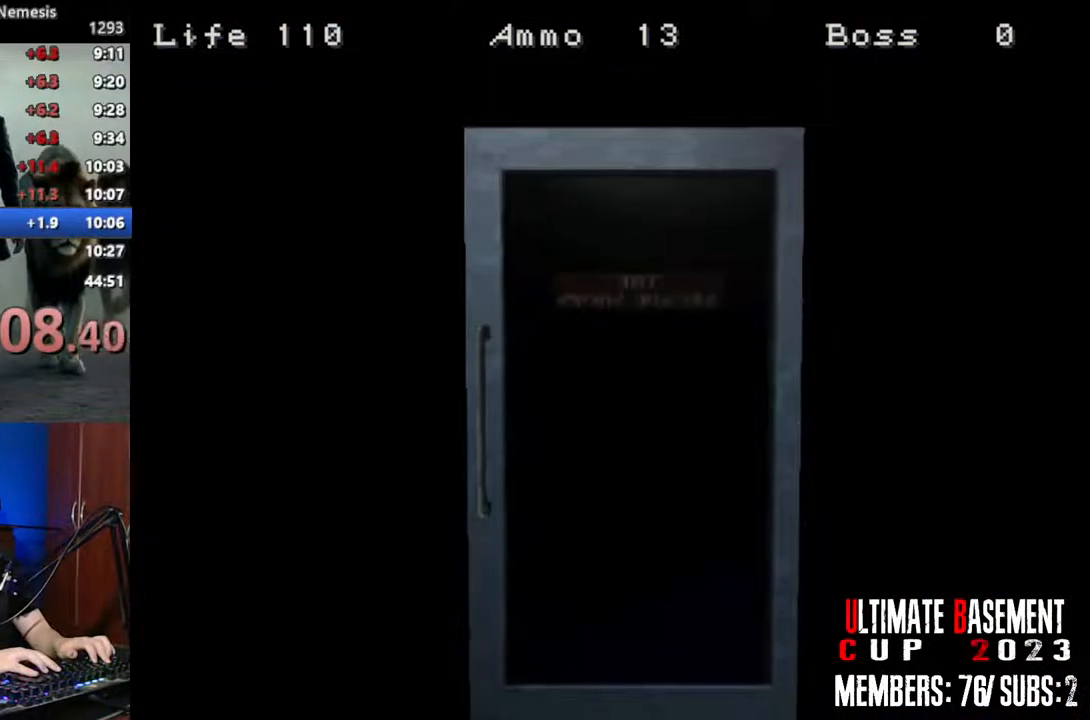
{"keys": ["shift", "w"], "events": [[133, "space", "down"], [267, "space", "up"]]}
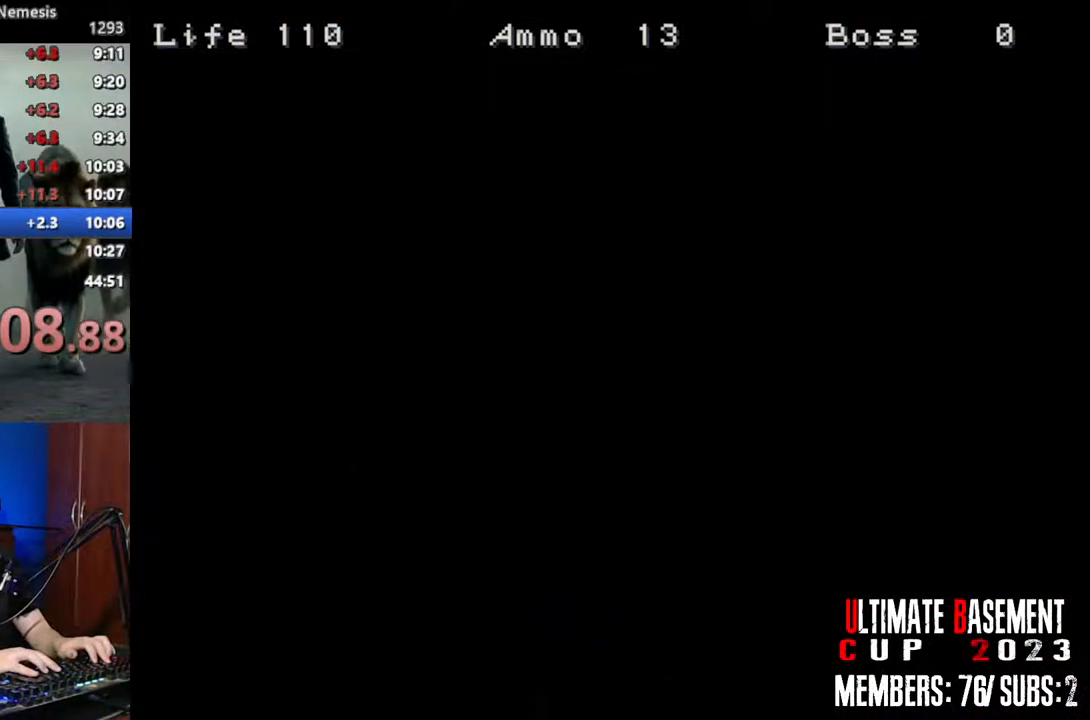
{"keys": ["shift", "w"], "events": []}
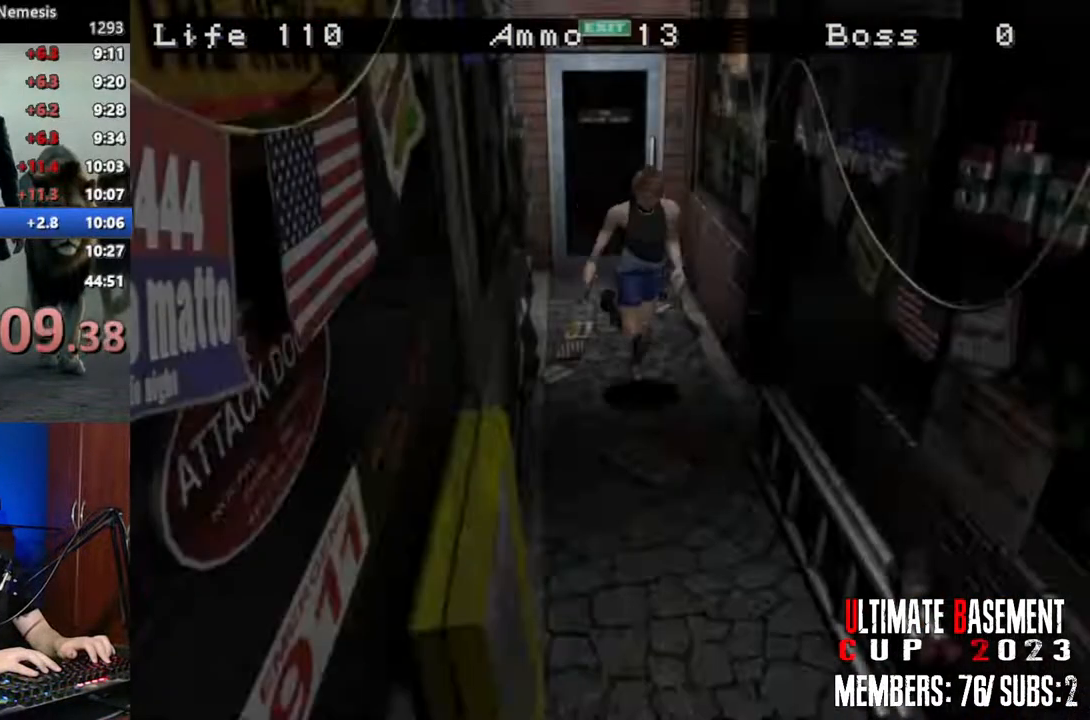
{"keys": ["shift", "w"], "events": []}
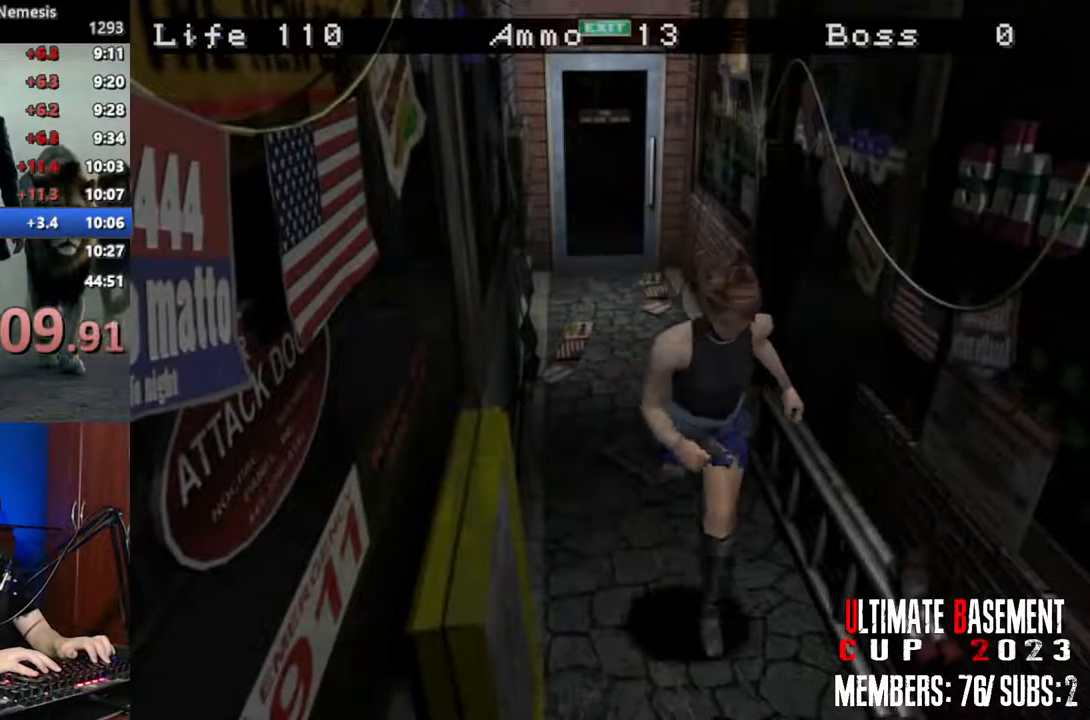
{"keys": ["shift", "w"], "events": []}
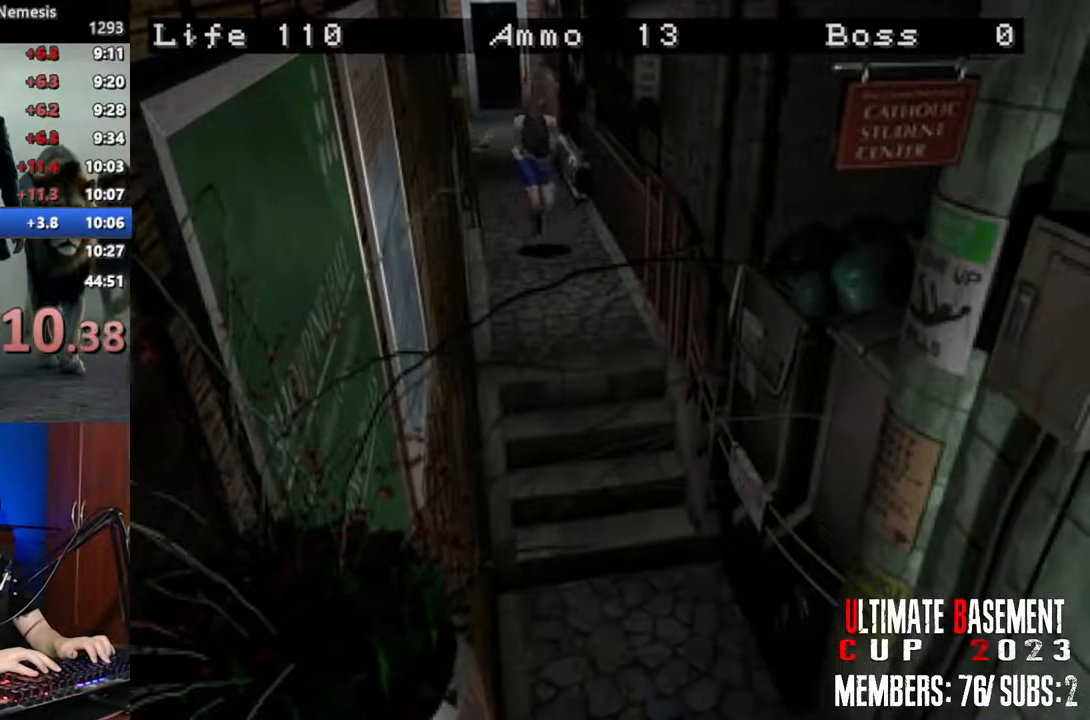
{"keys": ["shift", "w"], "events": []}
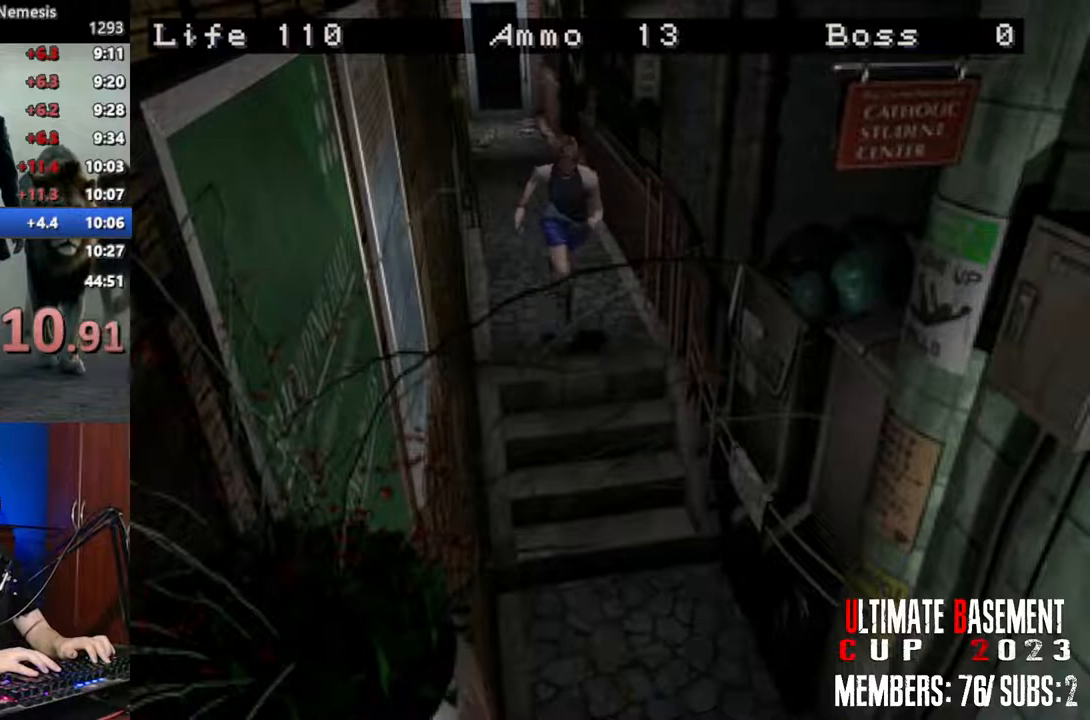
{"keys": ["shift", "w"], "events": []}
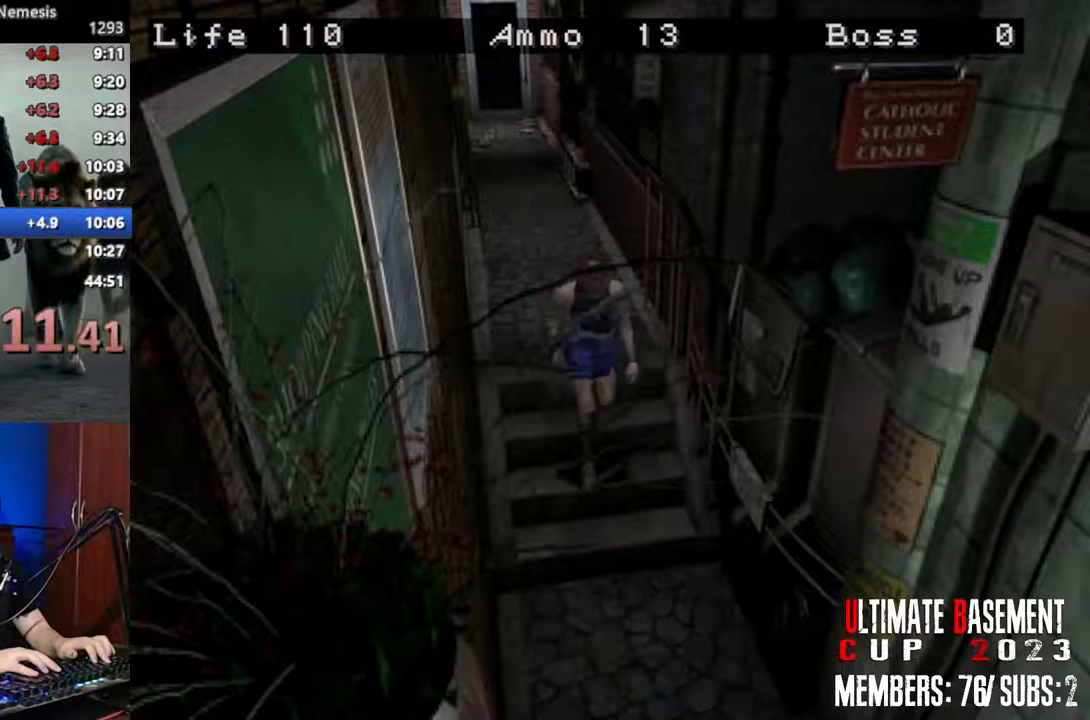
{"keys": ["shift", "w"], "events": []}
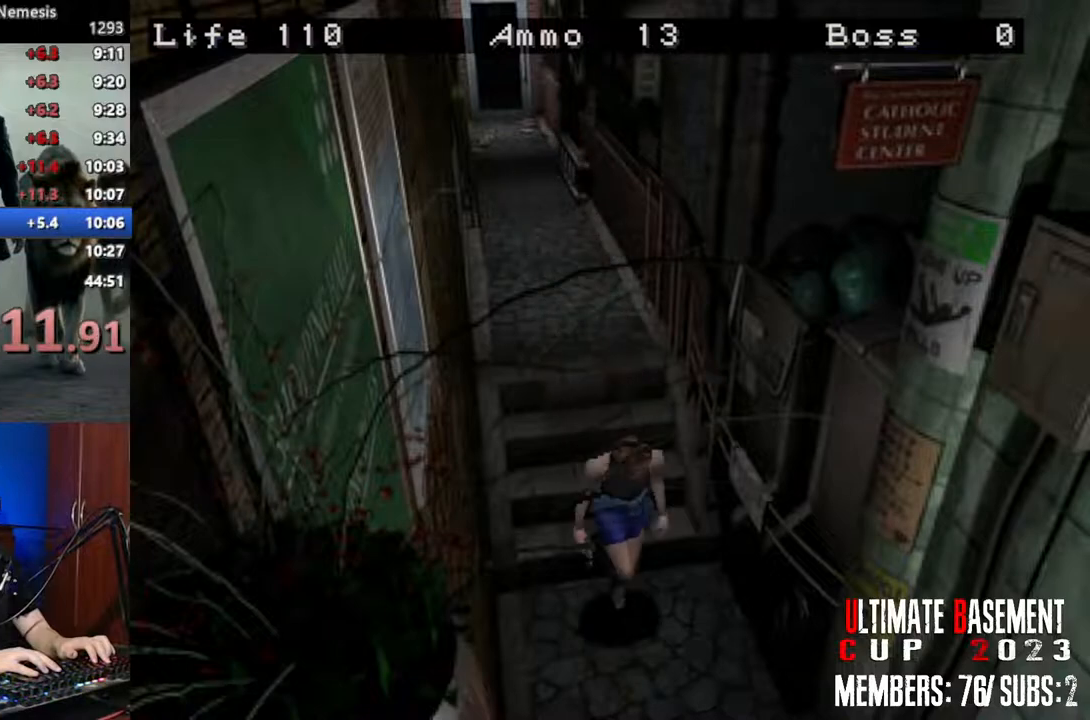
{"keys": ["shift", "w"], "events": []}
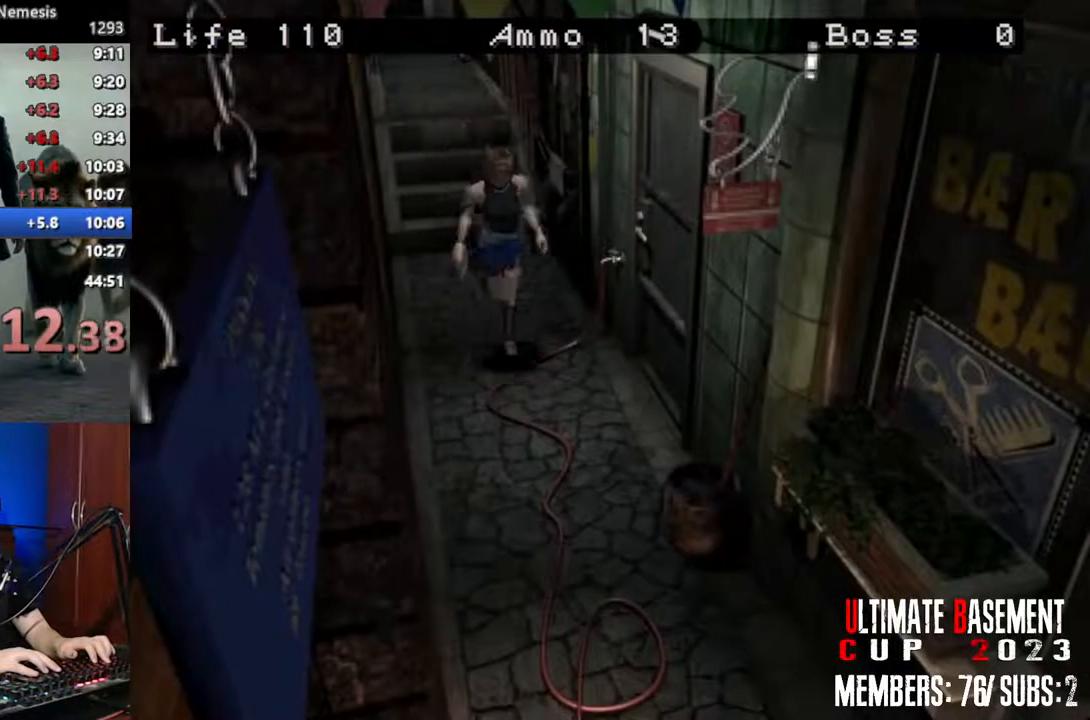
{"keys": ["shift", "w"], "events": []}
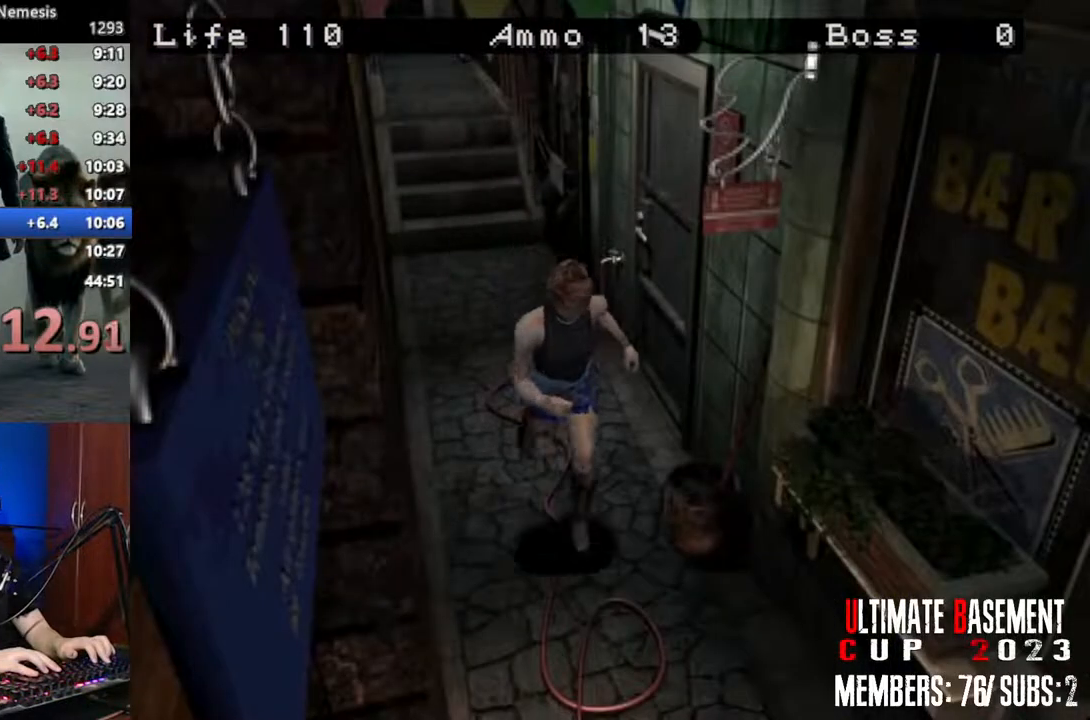
{"keys": ["shift", "w"], "events": []}
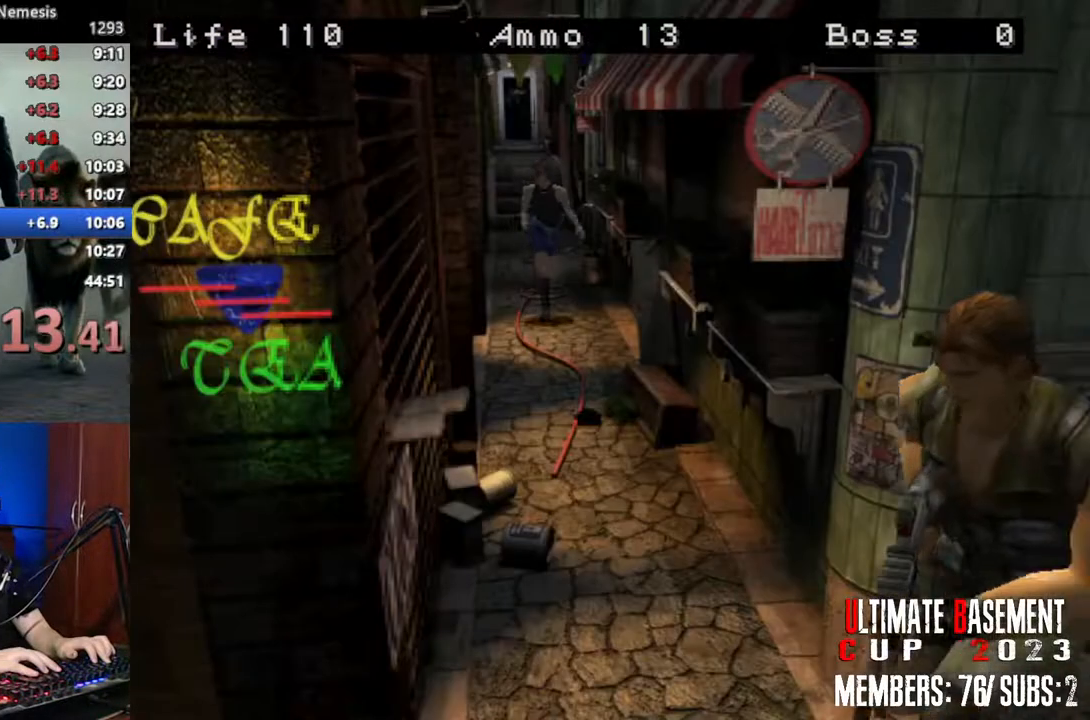
{"keys": ["shift", "w"], "events": []}